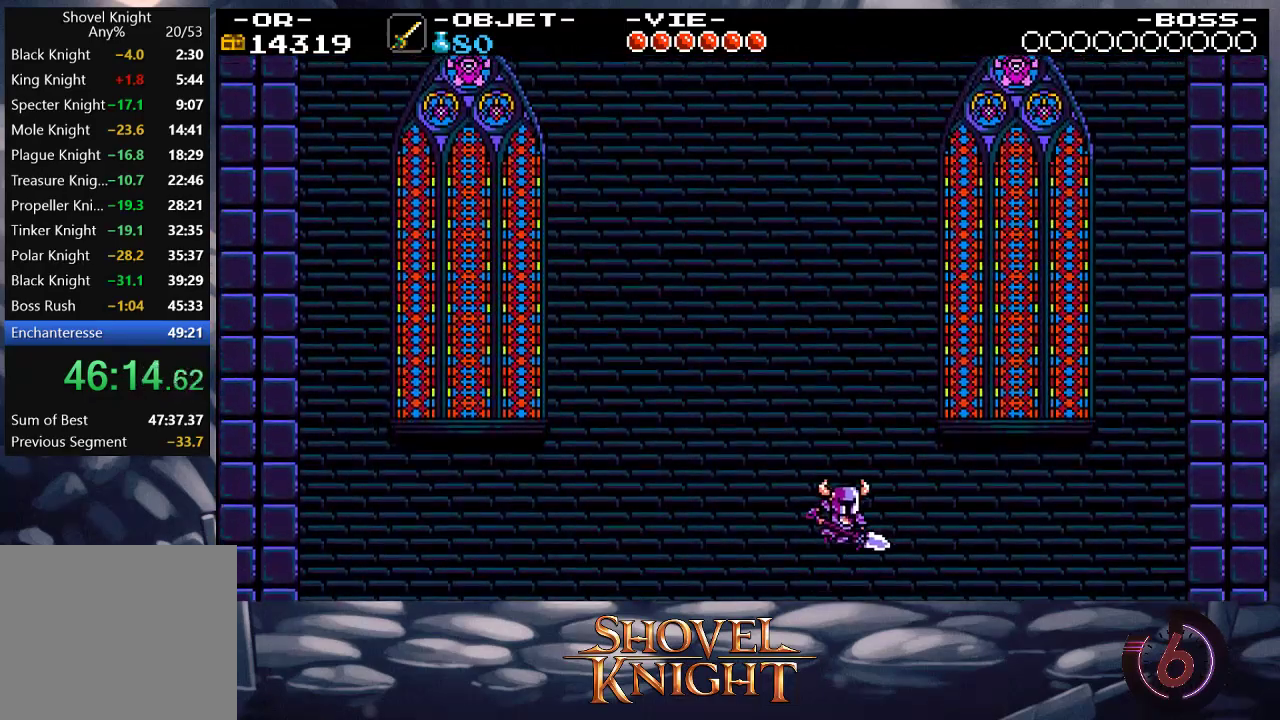
Gameplay with a controller (PlayStation layout); each line is a JSON object with the inputs held at the frame after it. "events" lists button and stick changes between this image and that frame as [ms after this image, input, new state], when the widget could be followed in between. Not read: L3 R3 left_stick right_stick.
{"buttons": [], "events": []}
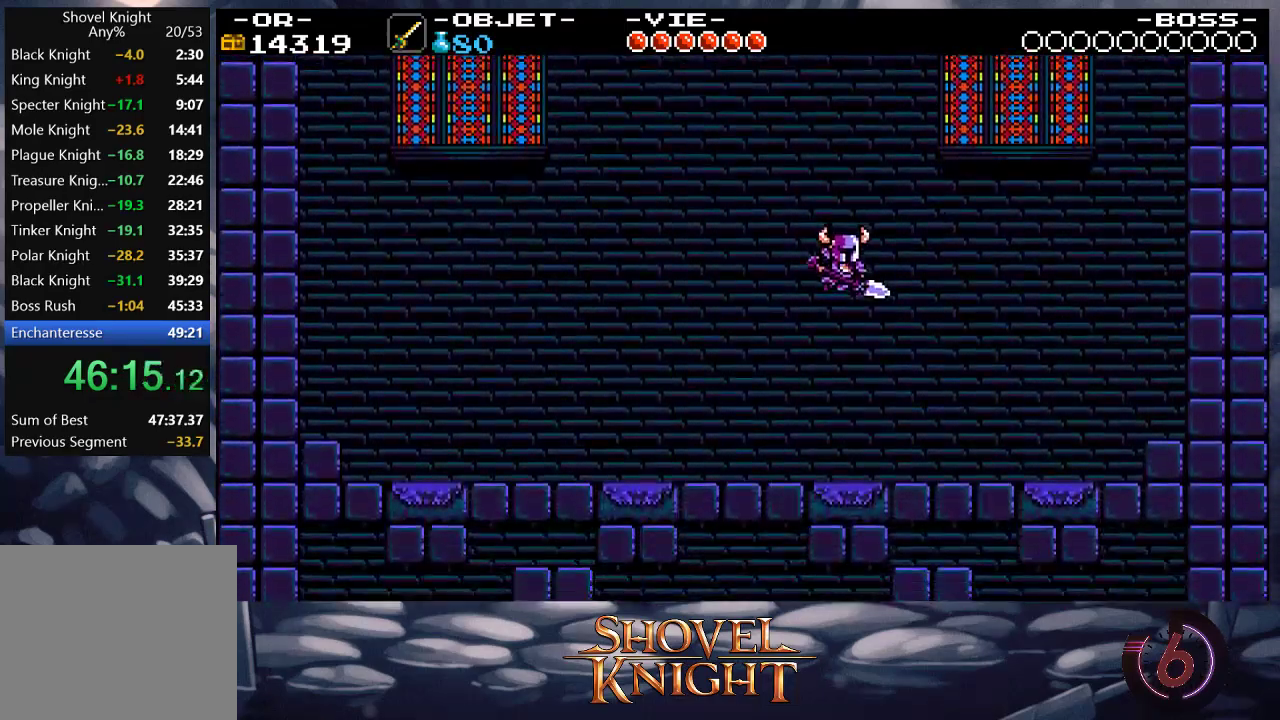
{"buttons": [], "events": []}
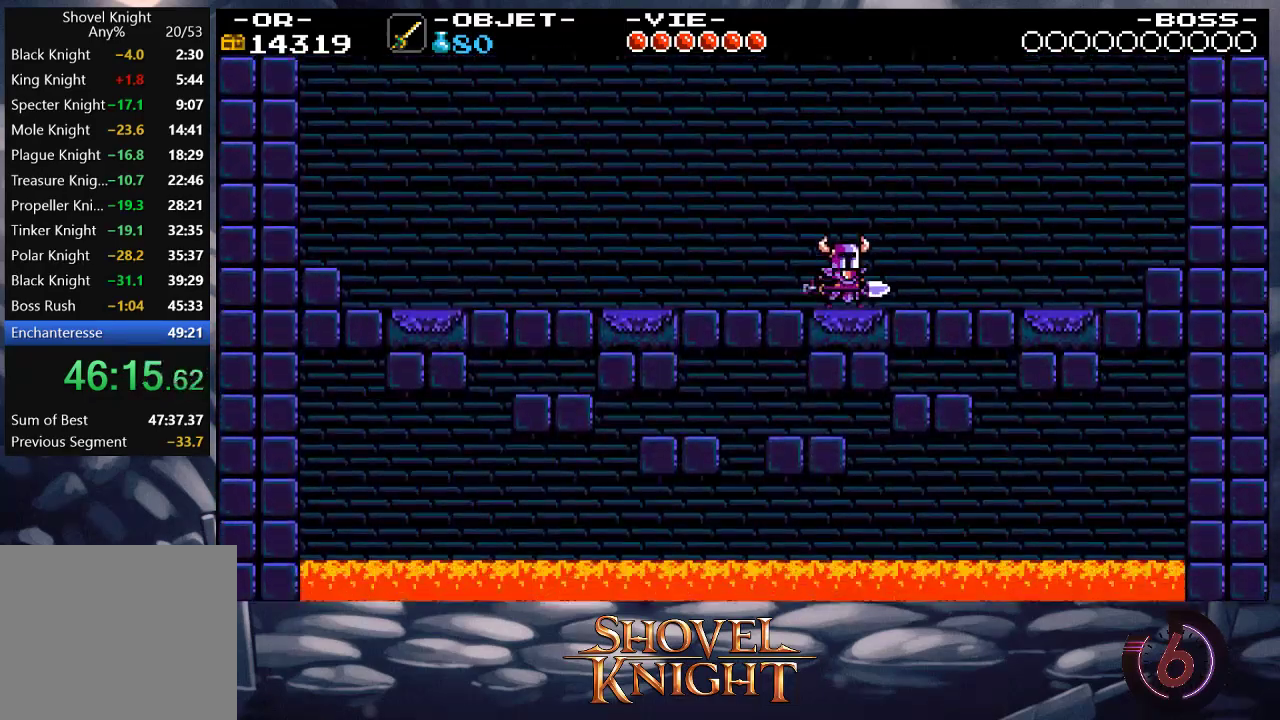
{"buttons": [], "events": []}
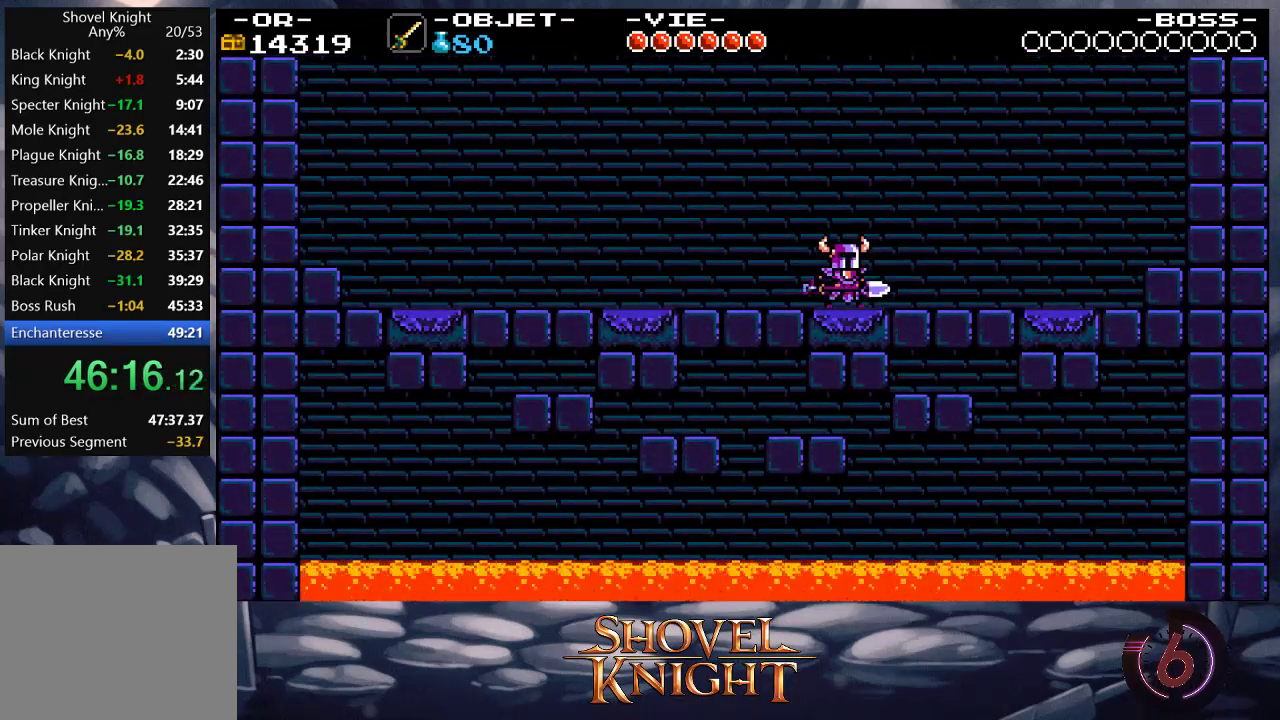
{"buttons": [], "events": [[150, "DPAD_RIGHT", "down"], [250, "DPAD_RIGHT", "up"]]}
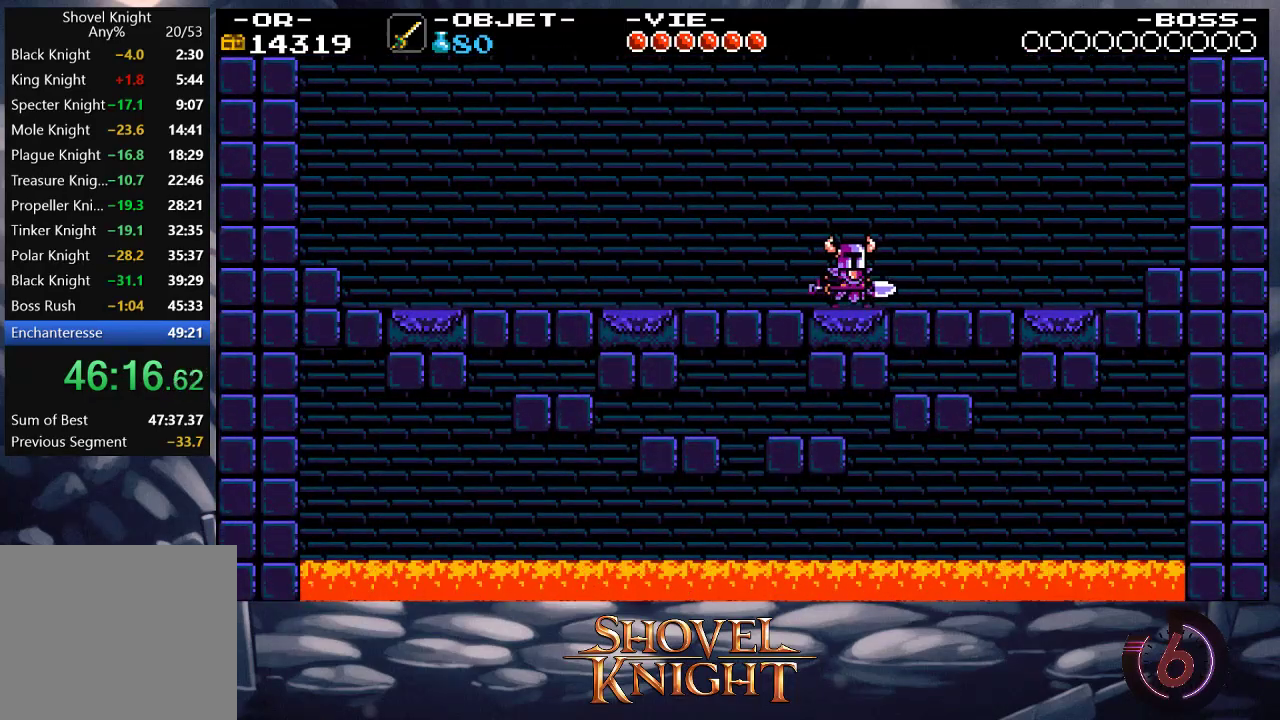
{"buttons": ["DPAD_DOWN"], "events": [[350, "DPAD_DOWN", "down"]]}
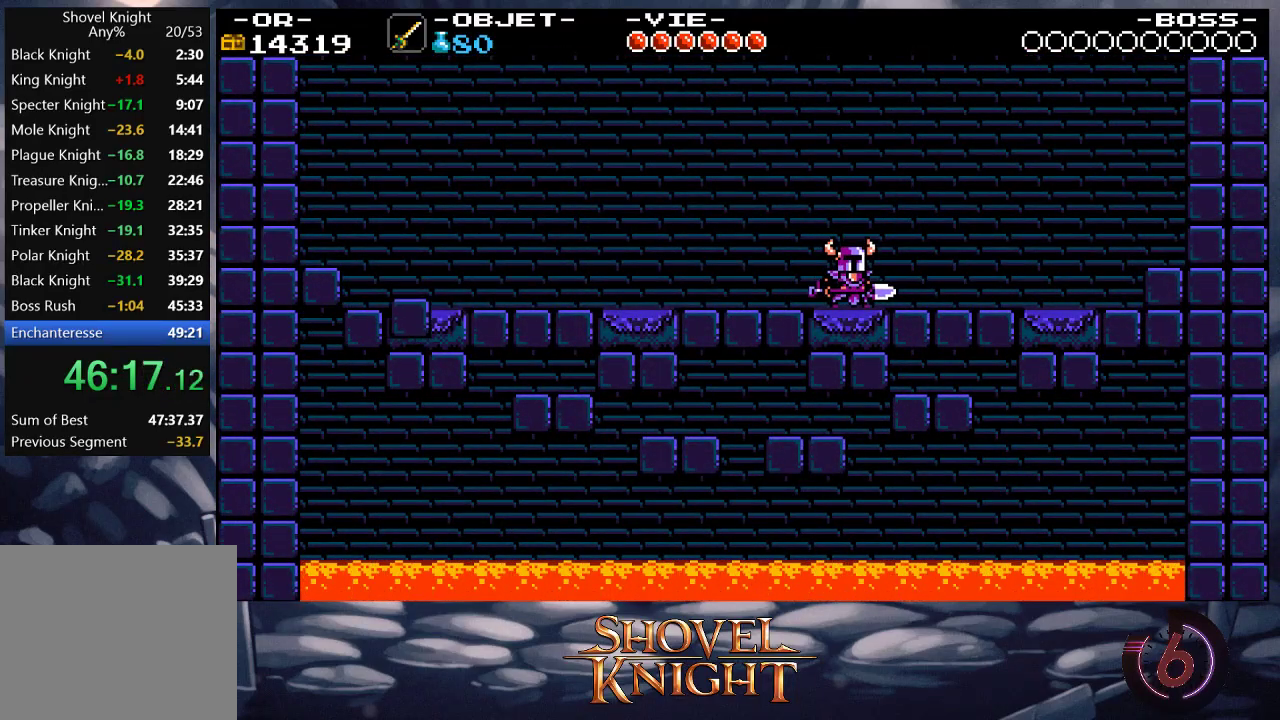
{"buttons": [], "events": [[150, "DPAD_DOWN", "up"]]}
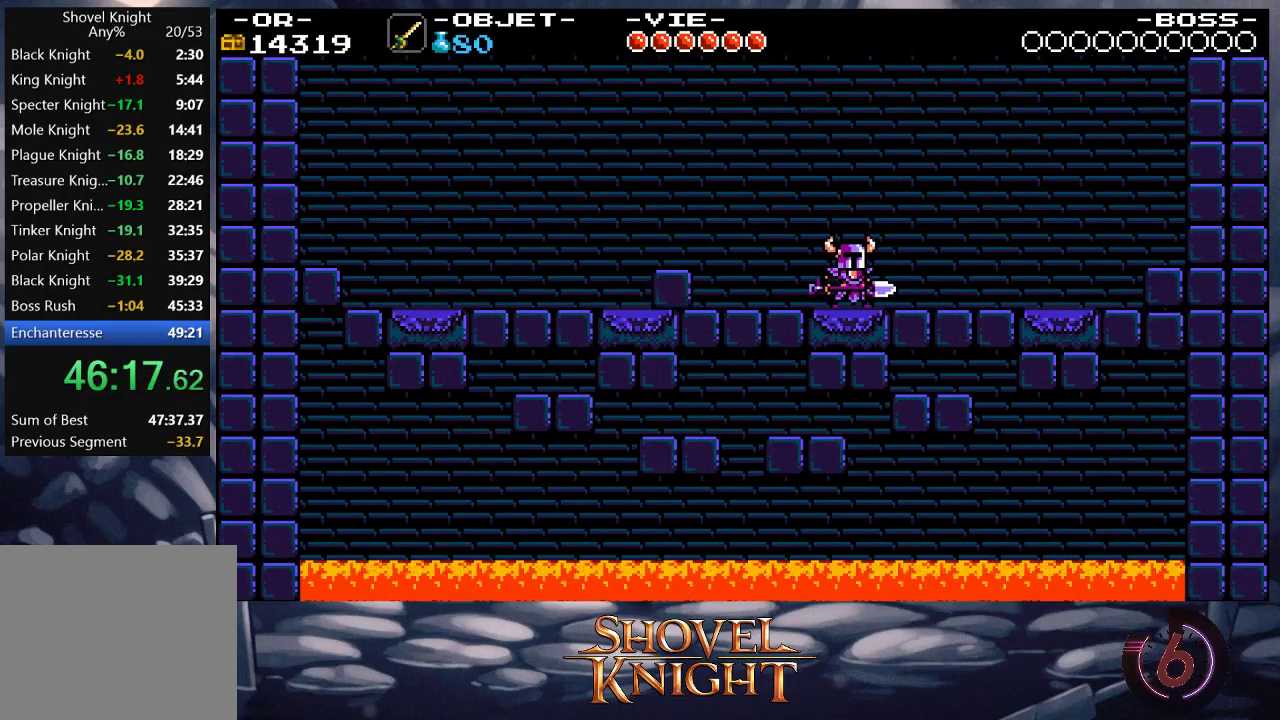
{"buttons": ["DPAD_DOWN"], "events": [[17, "CROSS", "down"], [383, "DPAD_DOWN", "down"], [417, "CROSS", "up"]]}
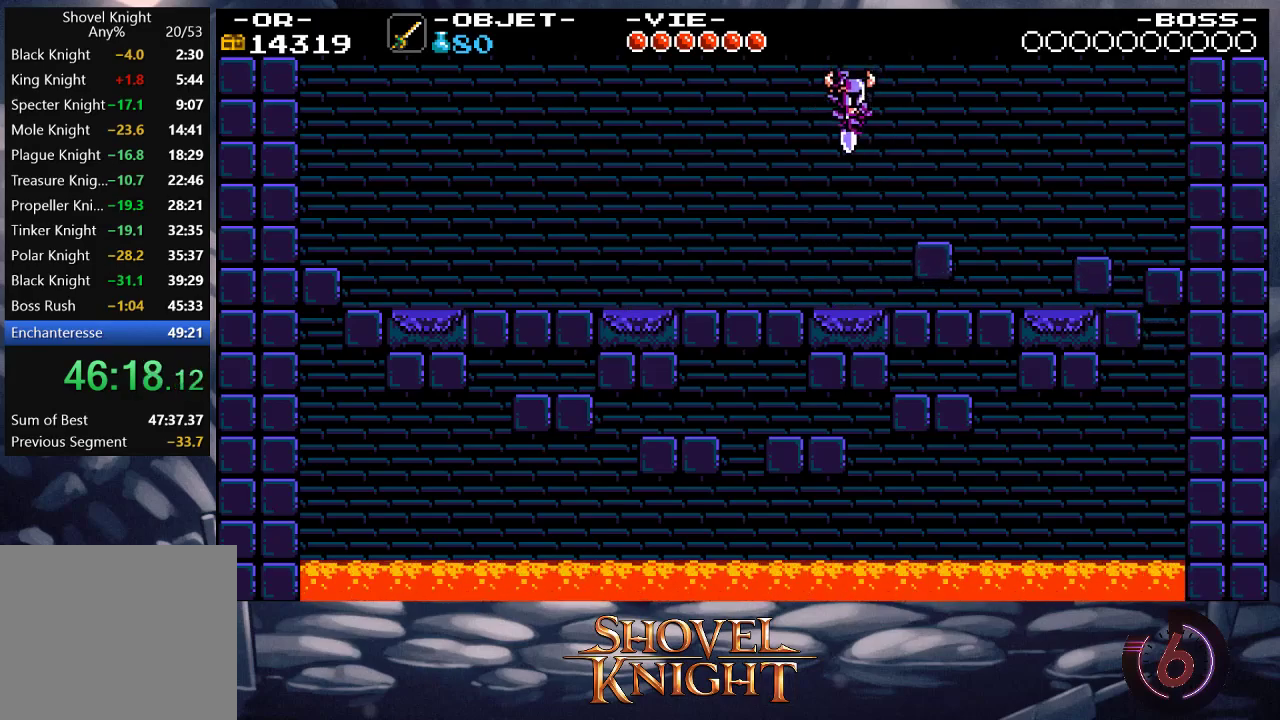
{"buttons": ["DPAD_DOWN"], "events": []}
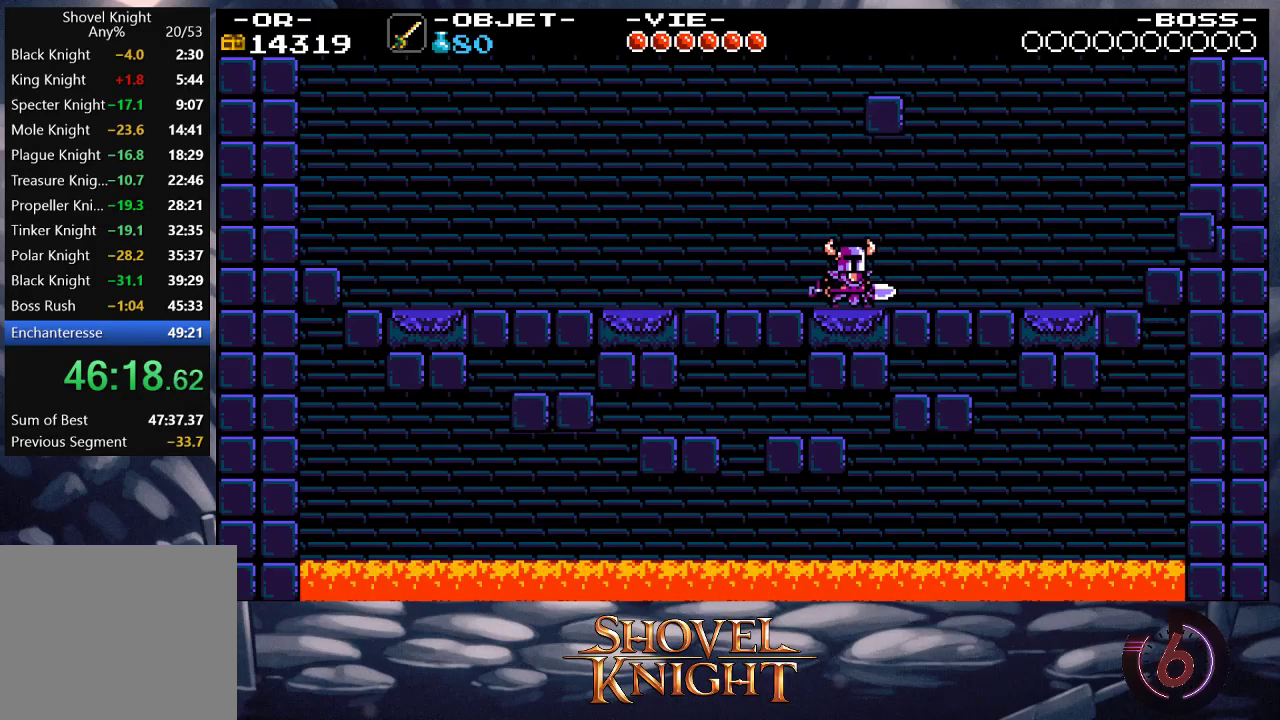
{"buttons": ["DPAD_DOWN"], "events": []}
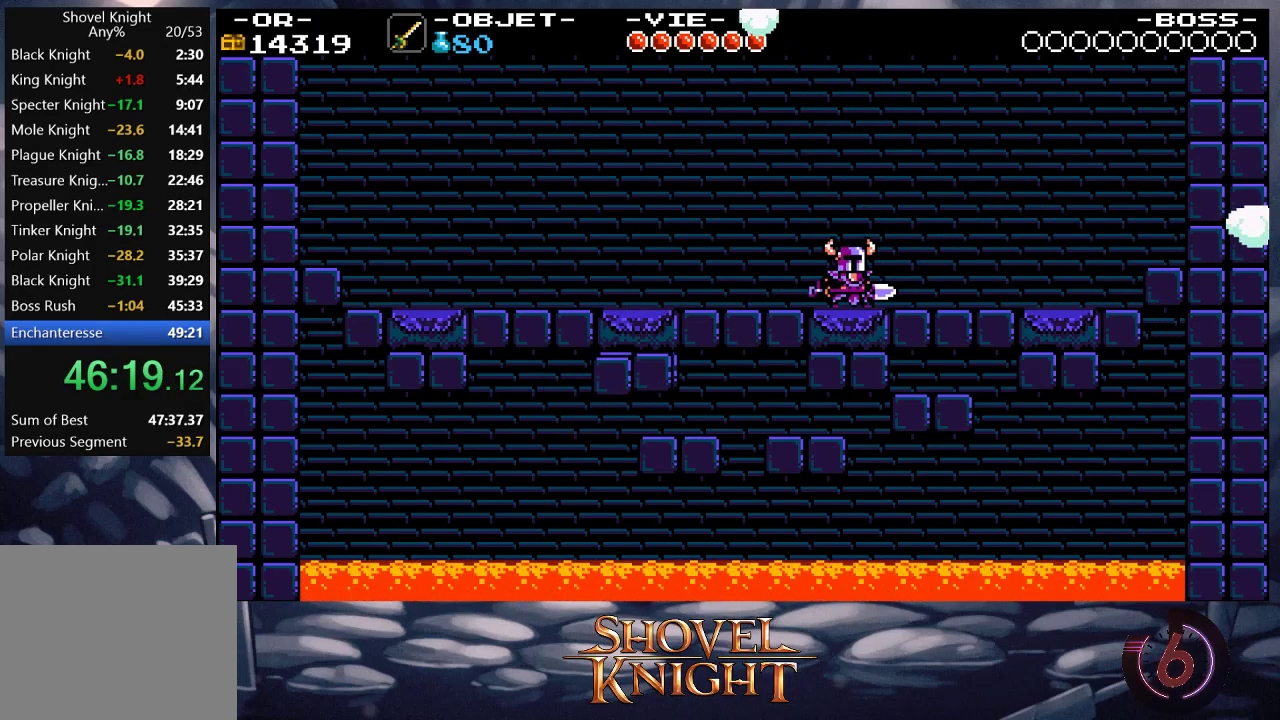
{"buttons": ["CROSS", "DPAD_DOWN"], "events": [[183, "CROSS", "down"]]}
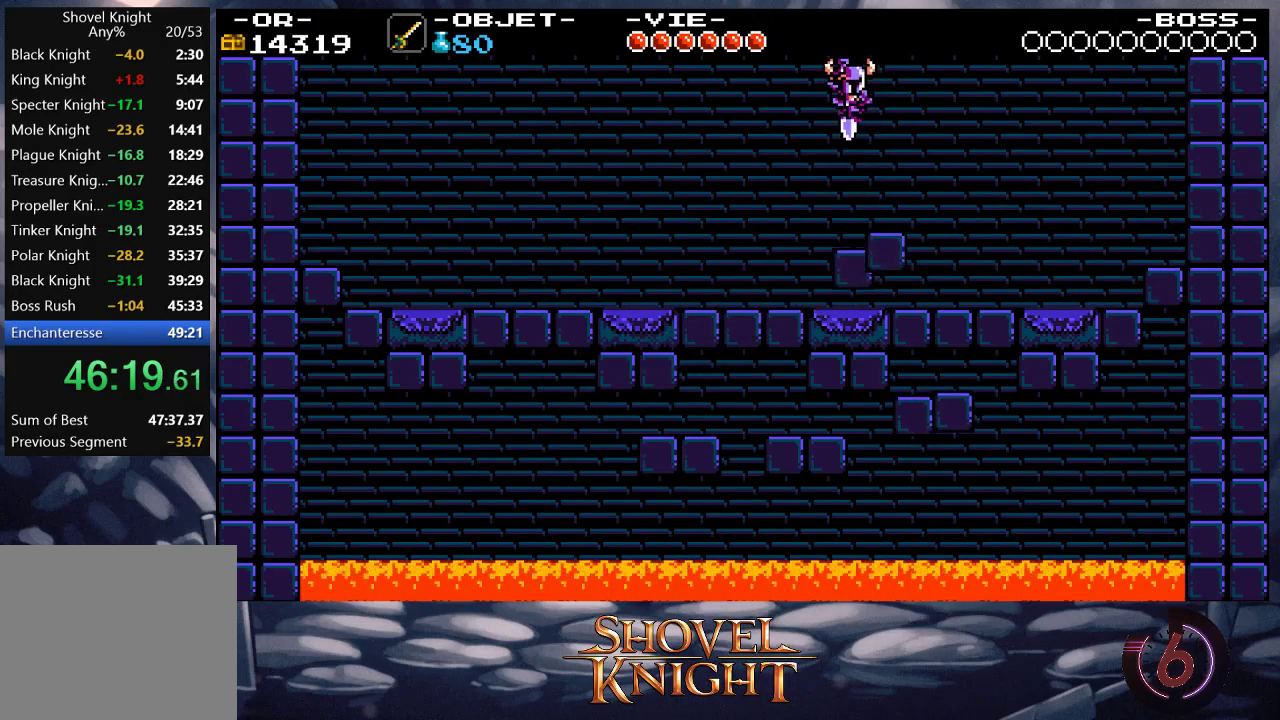
{"buttons": ["CROSS", "DPAD_DOWN"], "events": [[250, "CROSS", "up"], [483, "CROSS", "down"]]}
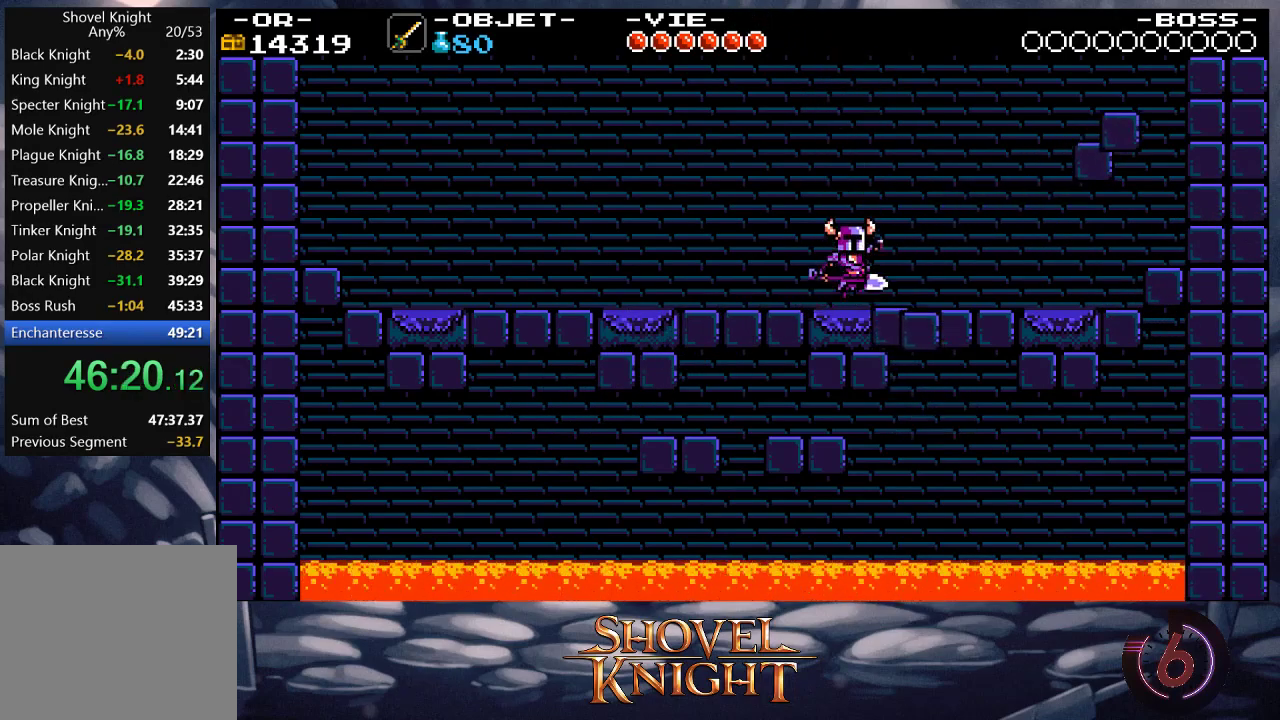
{"buttons": ["DPAD_DOWN"], "events": [[450, "CROSS", "up"]]}
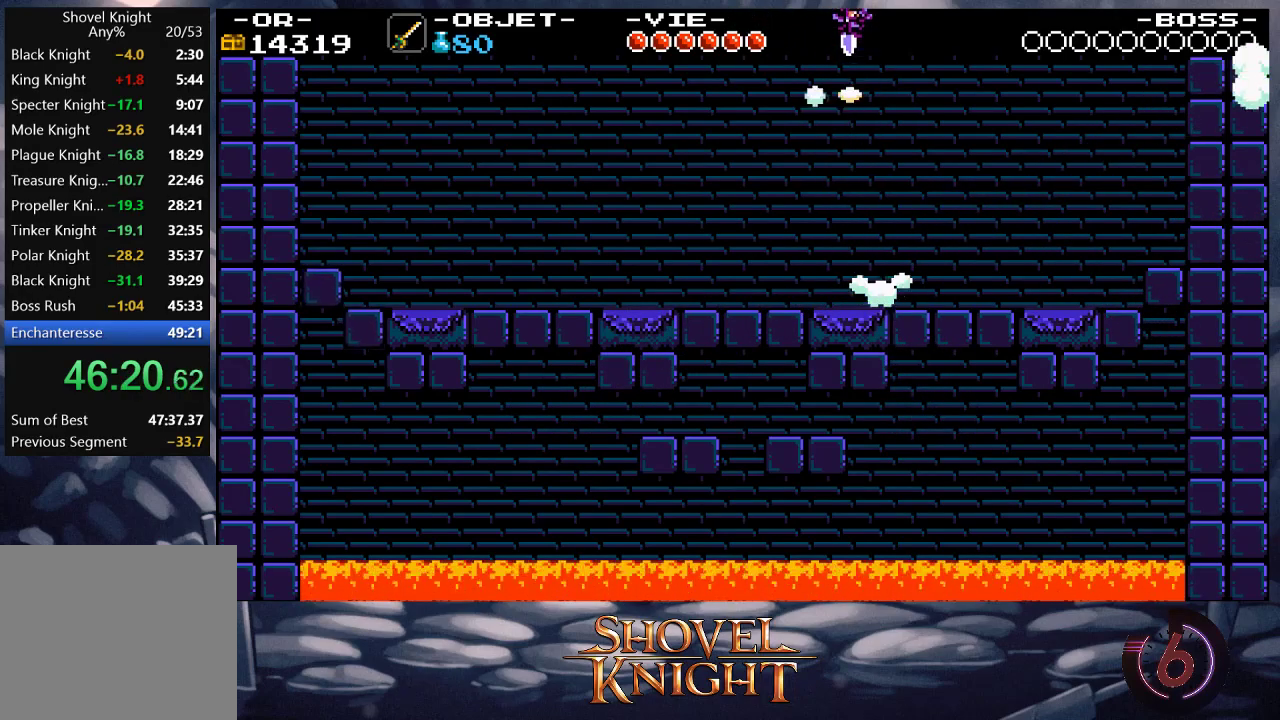
{"buttons": ["DPAD_DOWN"], "events": []}
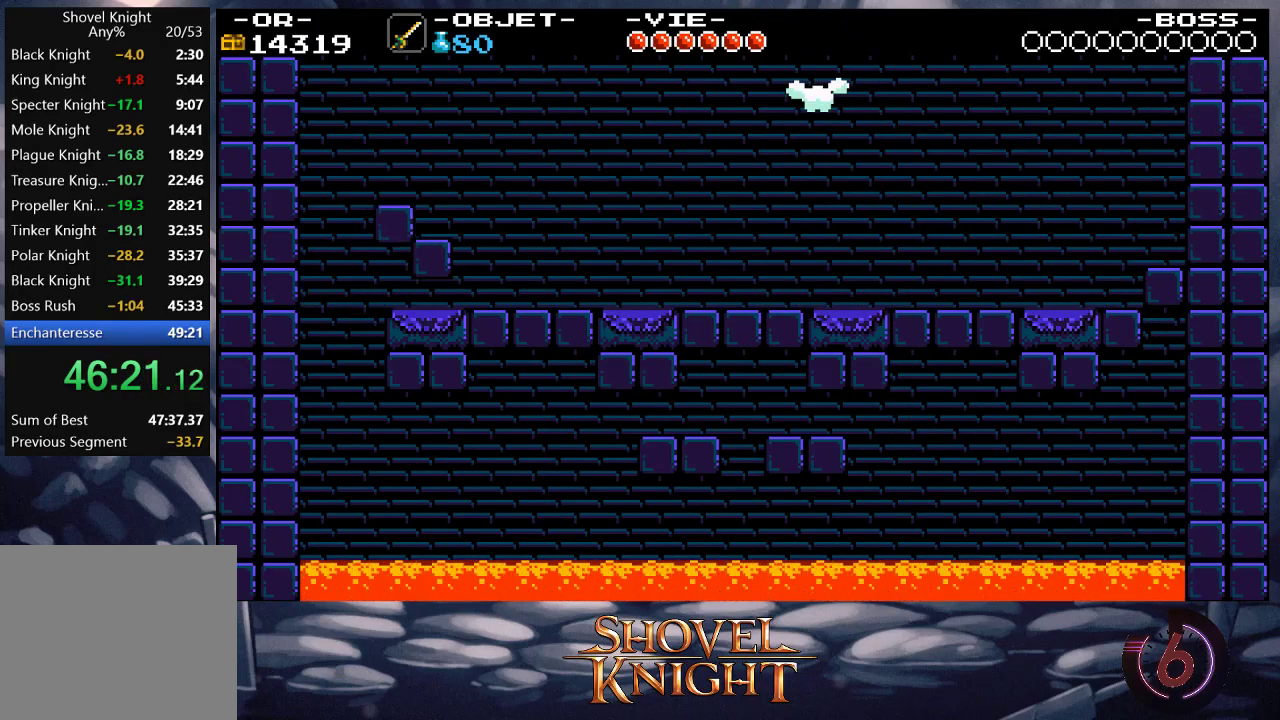
{"buttons": ["DPAD_DOWN"], "events": []}
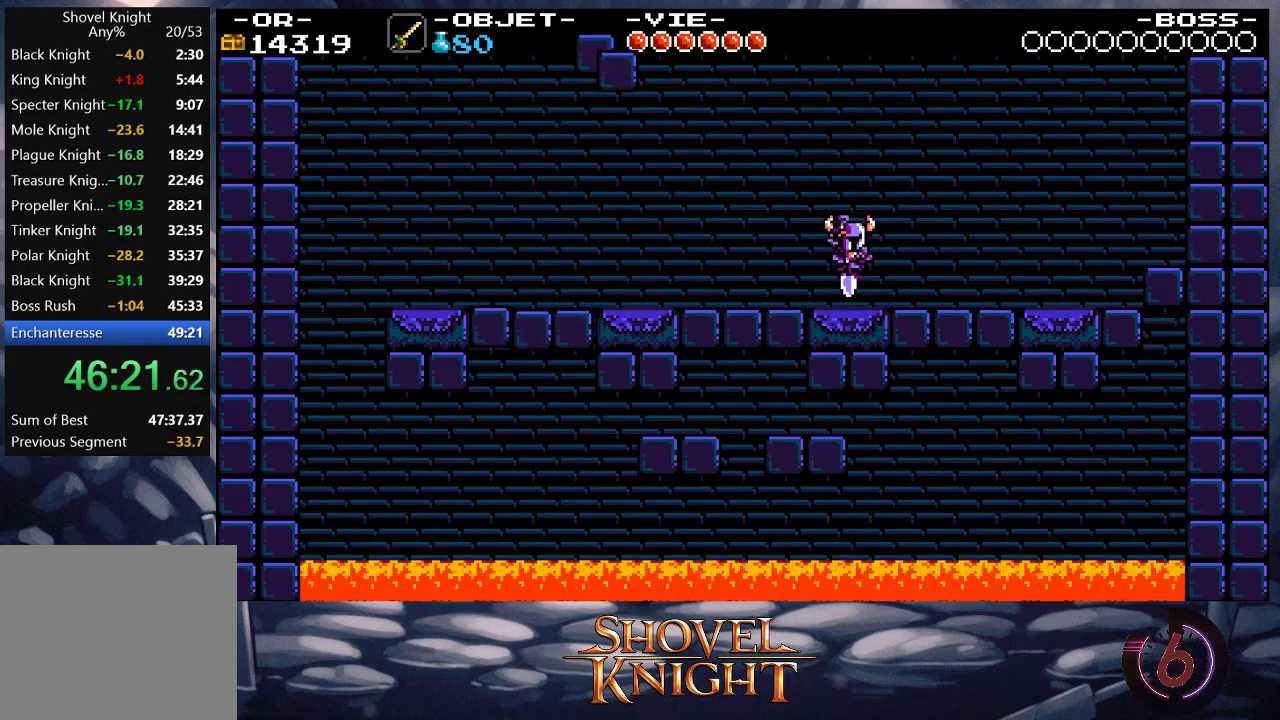
{"buttons": ["DPAD_DOWN"], "events": []}
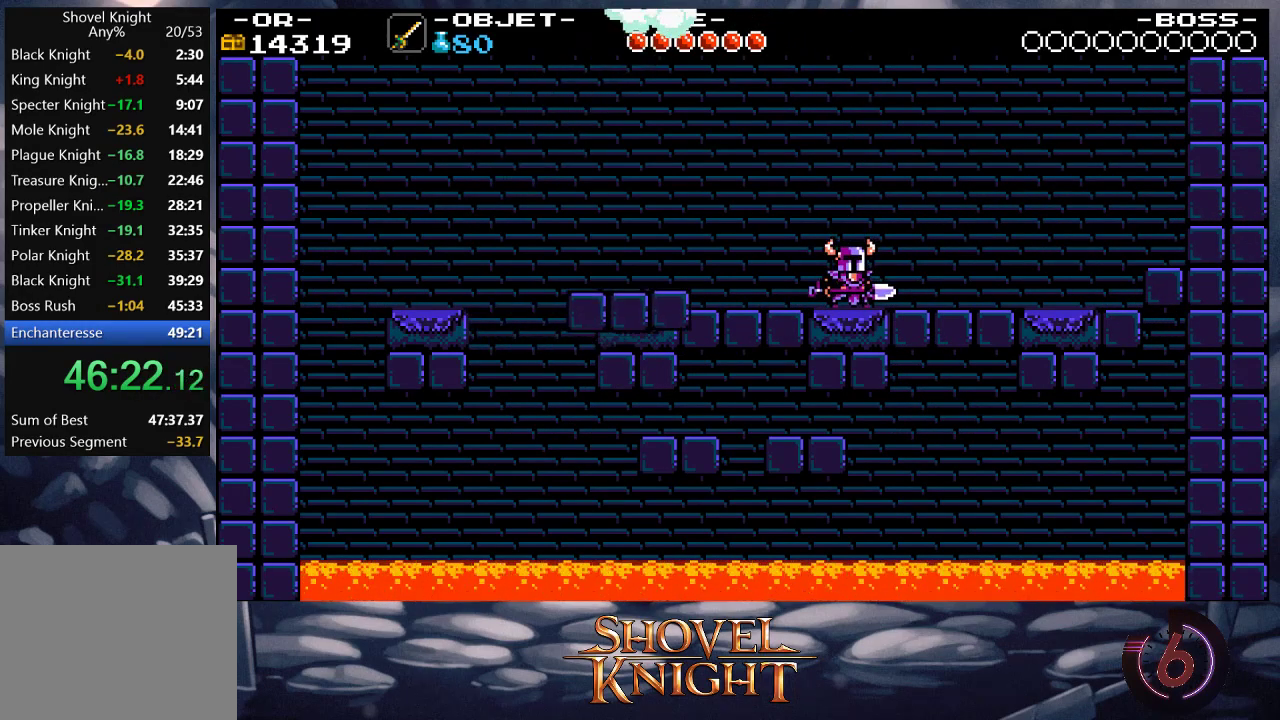
{"buttons": ["DPAD_DOWN"], "events": [[117, "CROSS", "down"], [417, "CROSS", "up"]]}
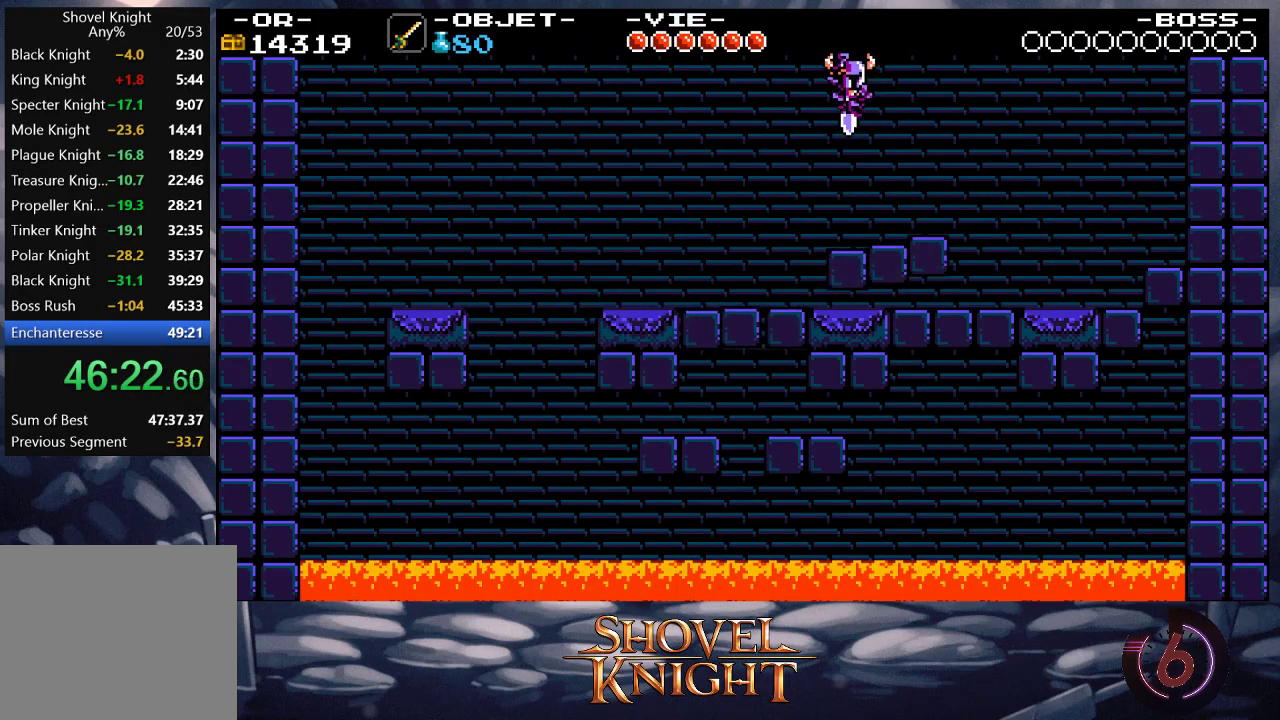
{"buttons": ["CROSS", "DPAD_DOWN"], "events": [[383, "CROSS", "down"]]}
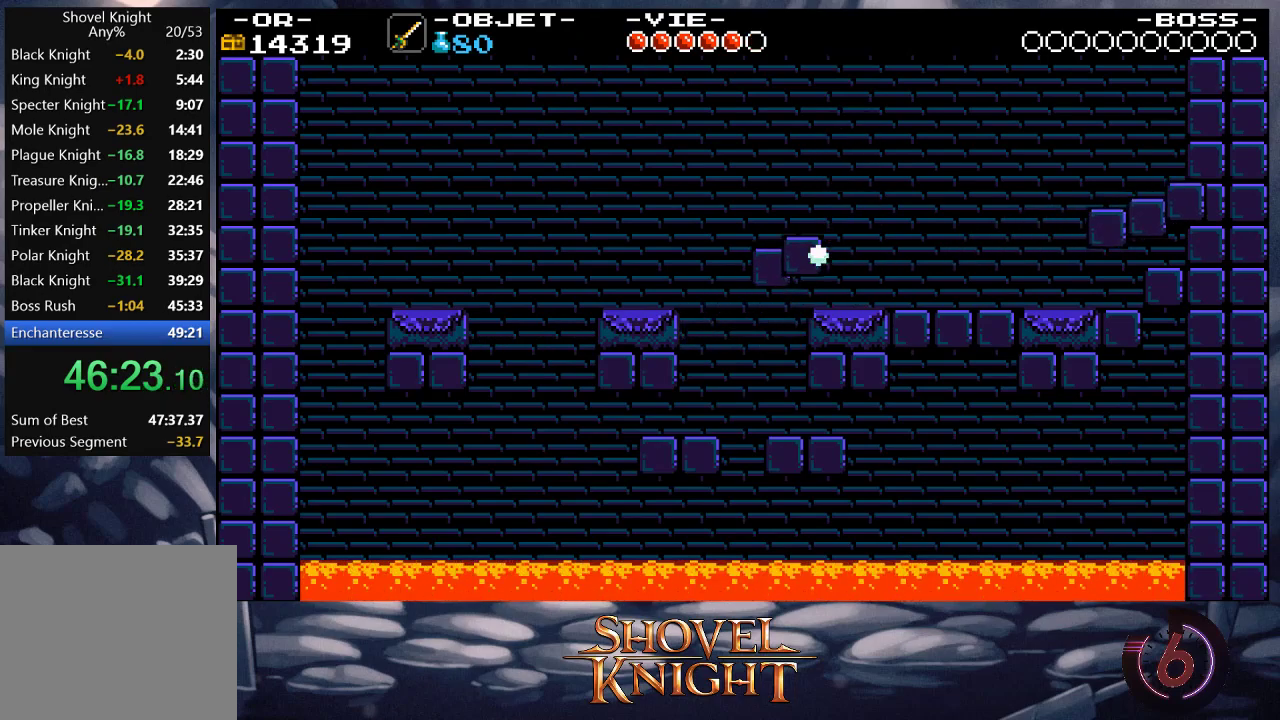
{"buttons": ["DPAD_RIGHT"], "events": [[350, "CROSS", "up"], [350, "DPAD_DOWN", "up"], [350, "DPAD_RIGHT", "down"]]}
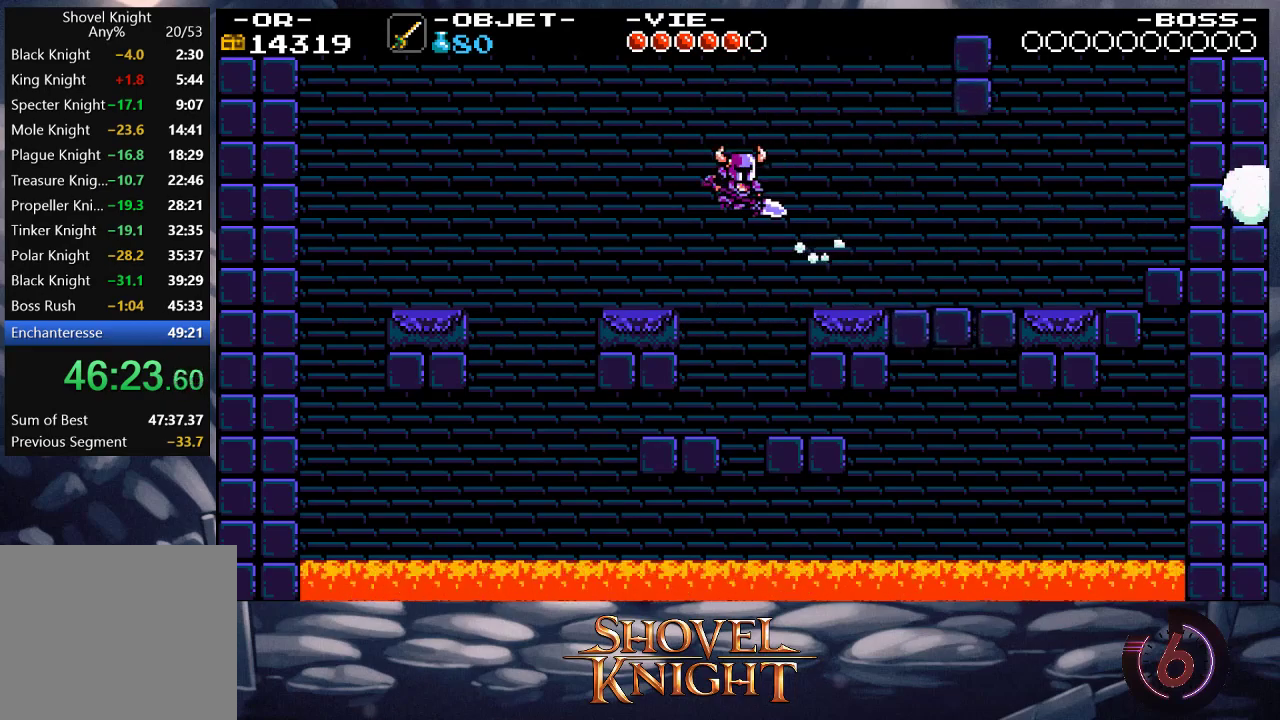
{"buttons": ["CROSS"], "events": [[283, "DPAD_RIGHT", "up"], [417, "CROSS", "down"]]}
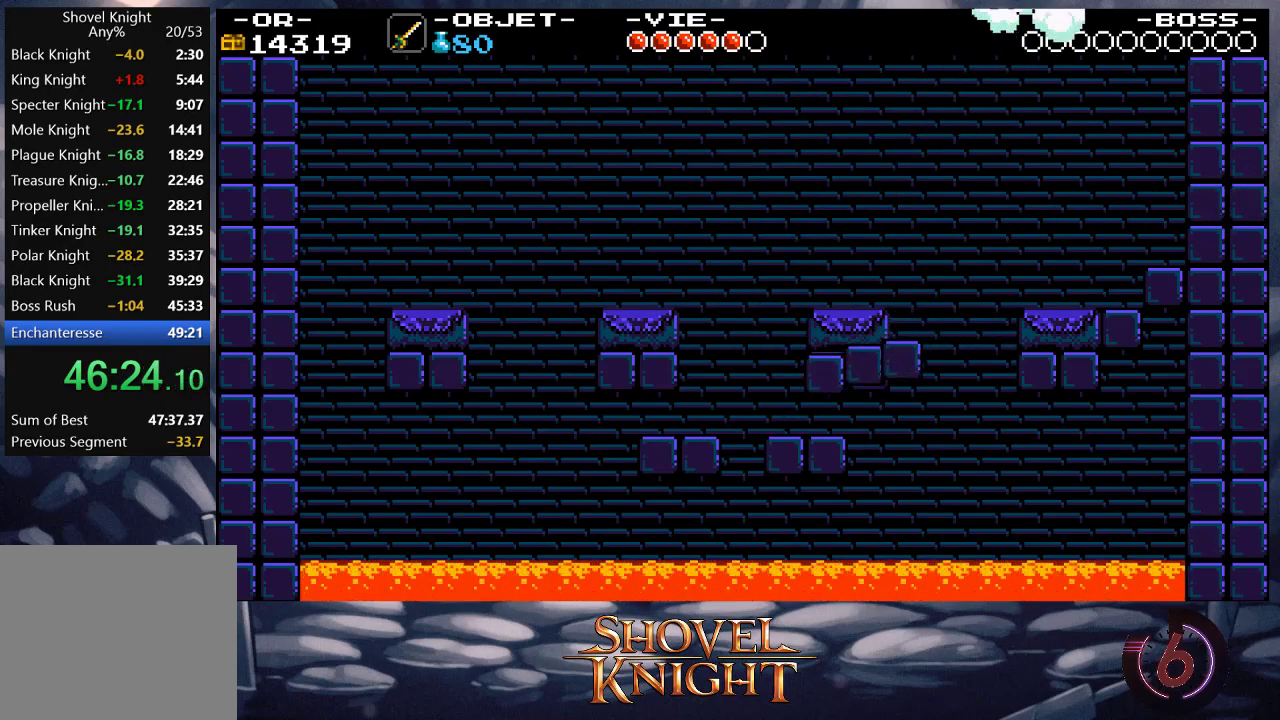
{"buttons": [], "events": [[150, "DPAD_RIGHT", "down"], [250, "CROSS", "up"], [350, "DPAD_RIGHT", "up"]]}
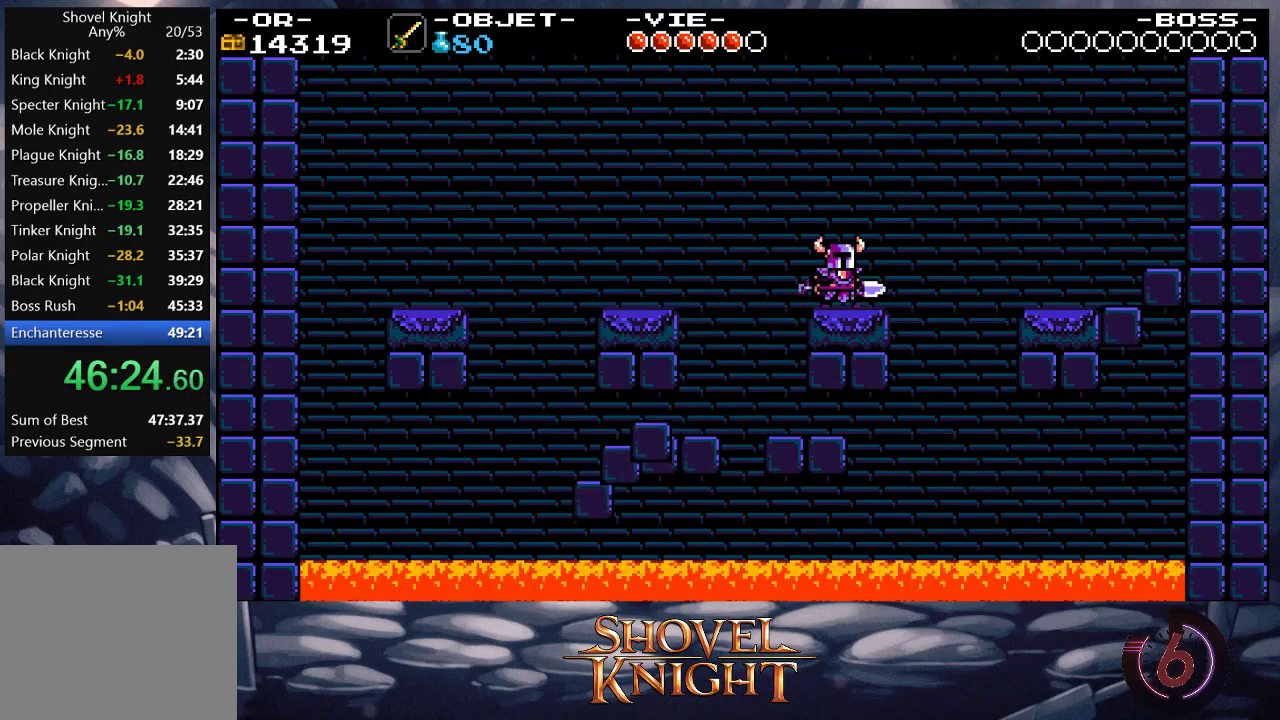
{"buttons": [], "events": [[383, "DPAD_RIGHT", "down"], [450, "DPAD_RIGHT", "up"]]}
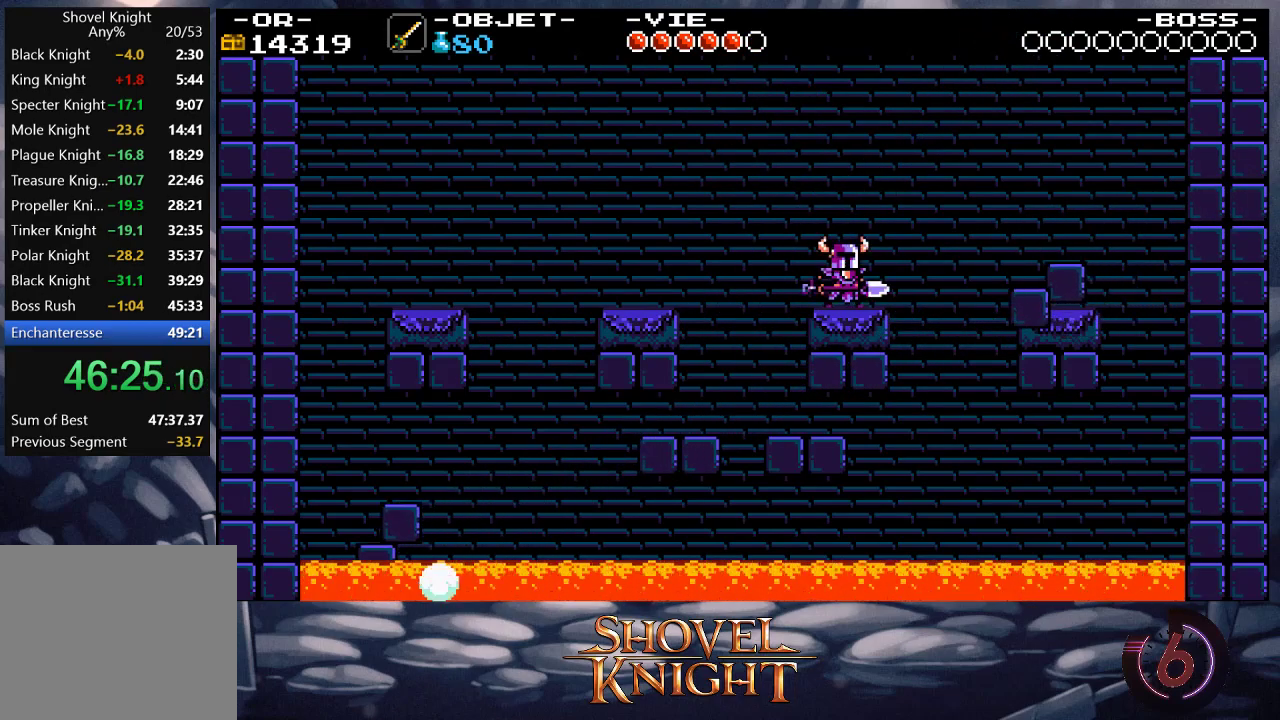
{"buttons": ["DPAD_DOWN"], "events": [[17, "DPAD_DOWN", "down"], [83, "CROSS", "down"], [217, "CROSS", "up"]]}
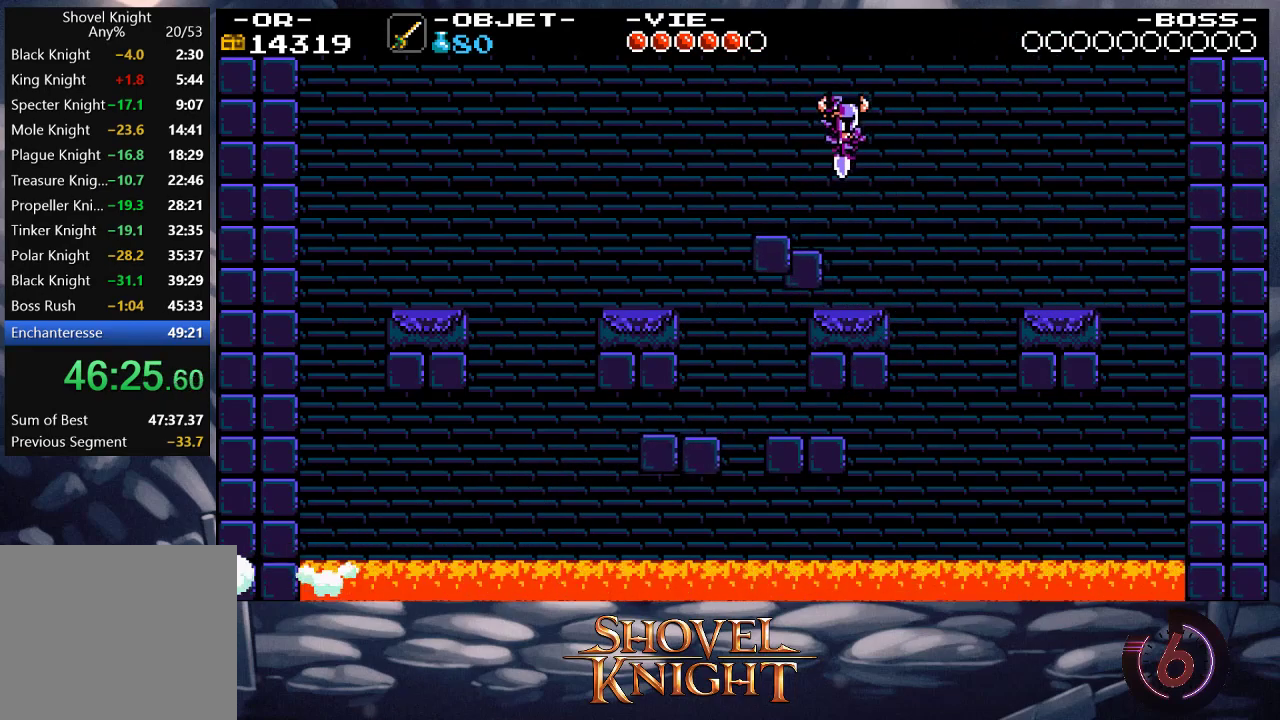
{"buttons": ["CROSS", "DPAD_DOWN"], "events": [[450, "CROSS", "down"]]}
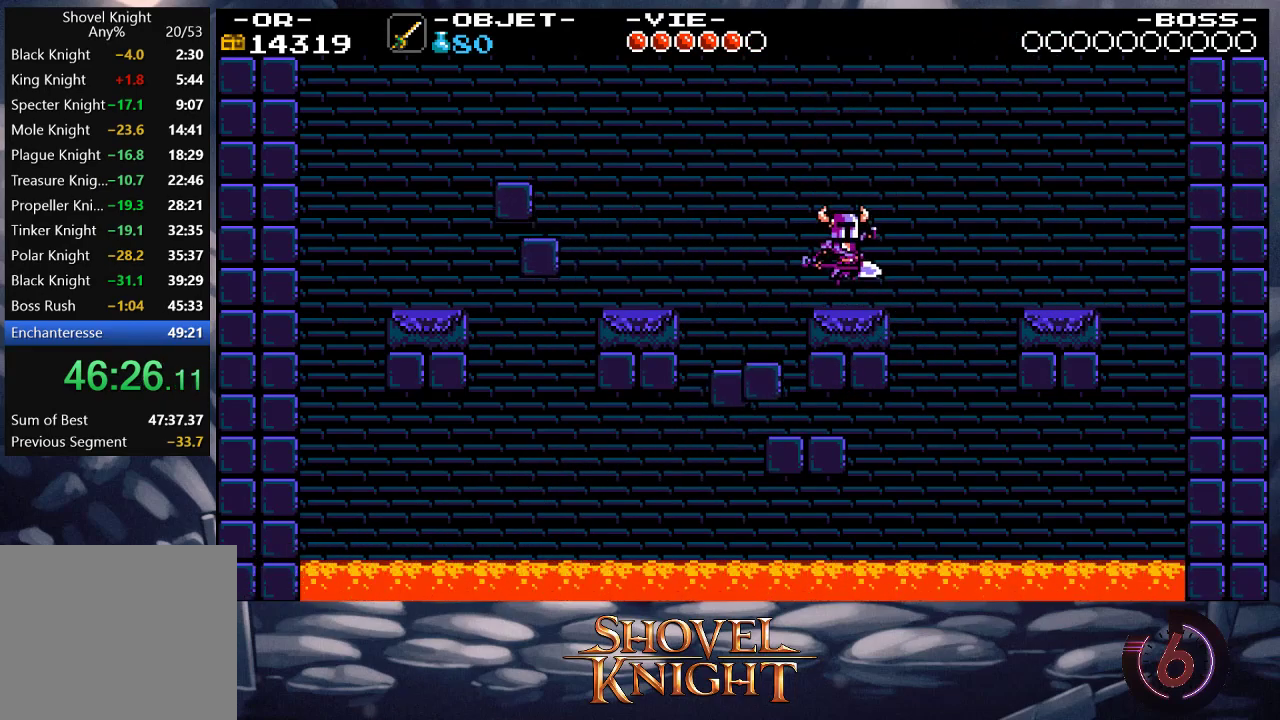
{"buttons": ["DPAD_DOWN"], "events": [[350, "CROSS", "up"]]}
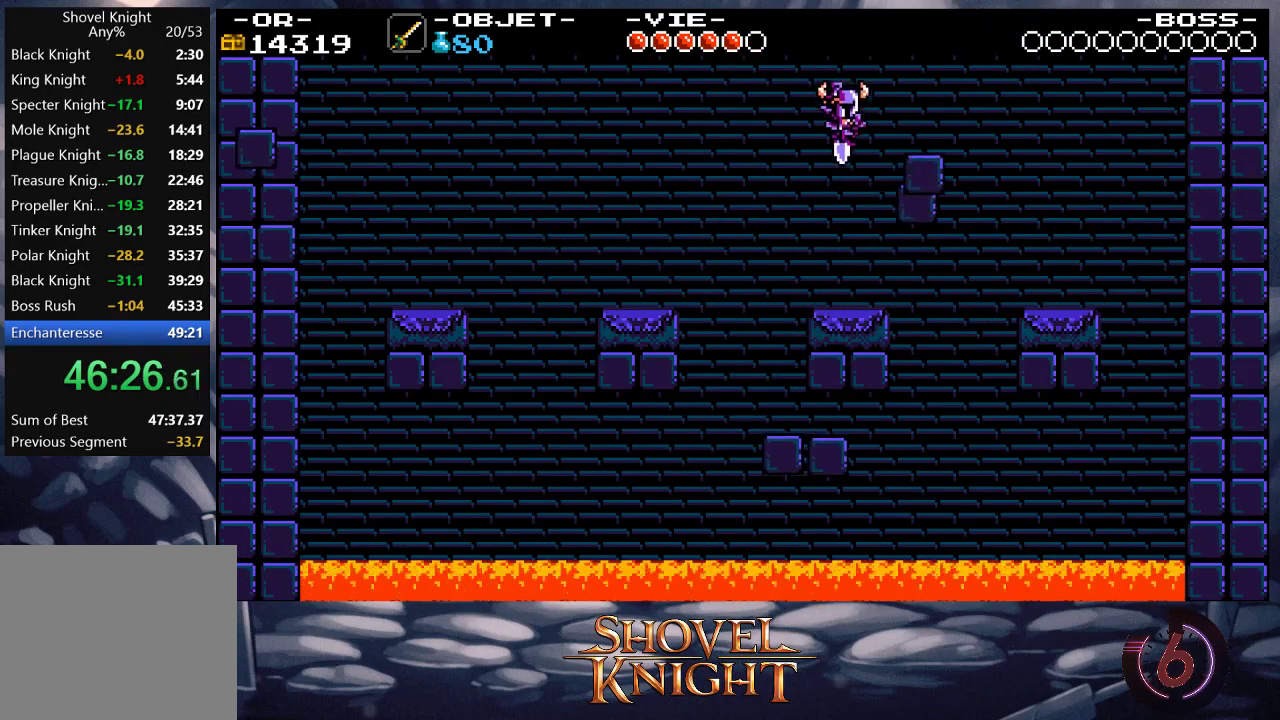
{"buttons": ["CROSS", "DPAD_DOWN"], "events": [[350, "CROSS", "down"]]}
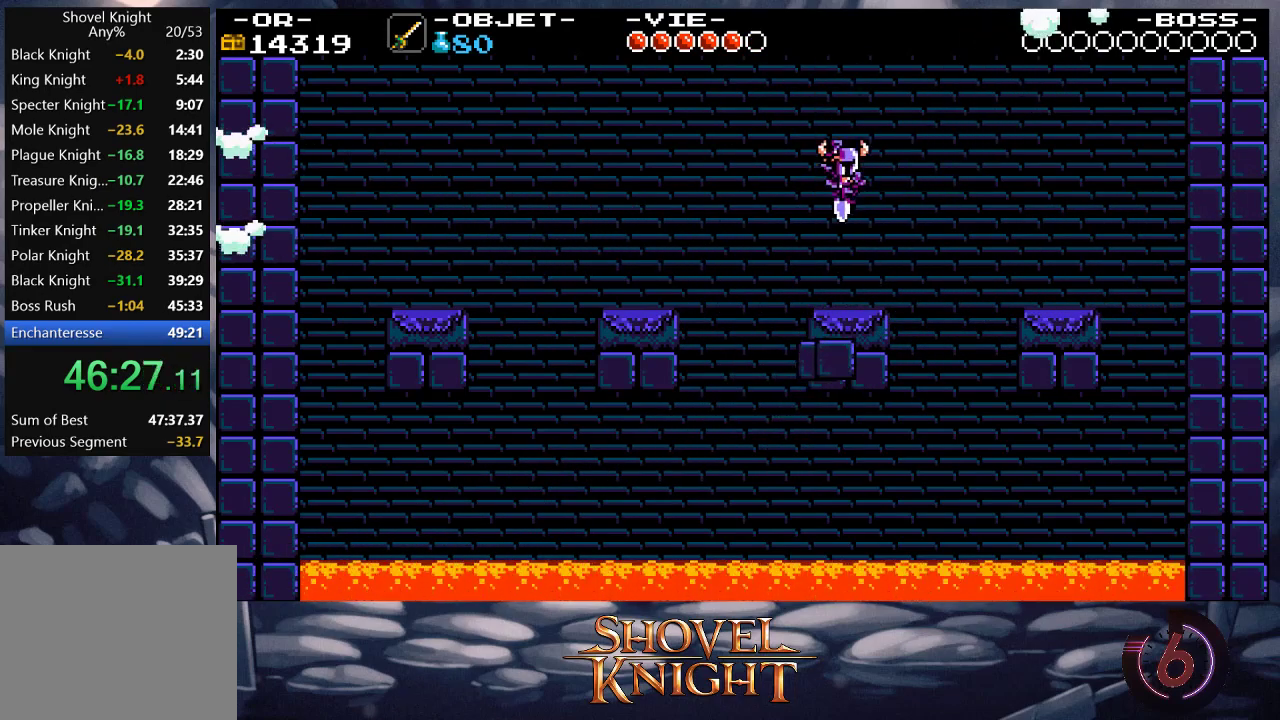
{"buttons": ["DPAD_DOWN"], "events": [[417, "CROSS", "up"]]}
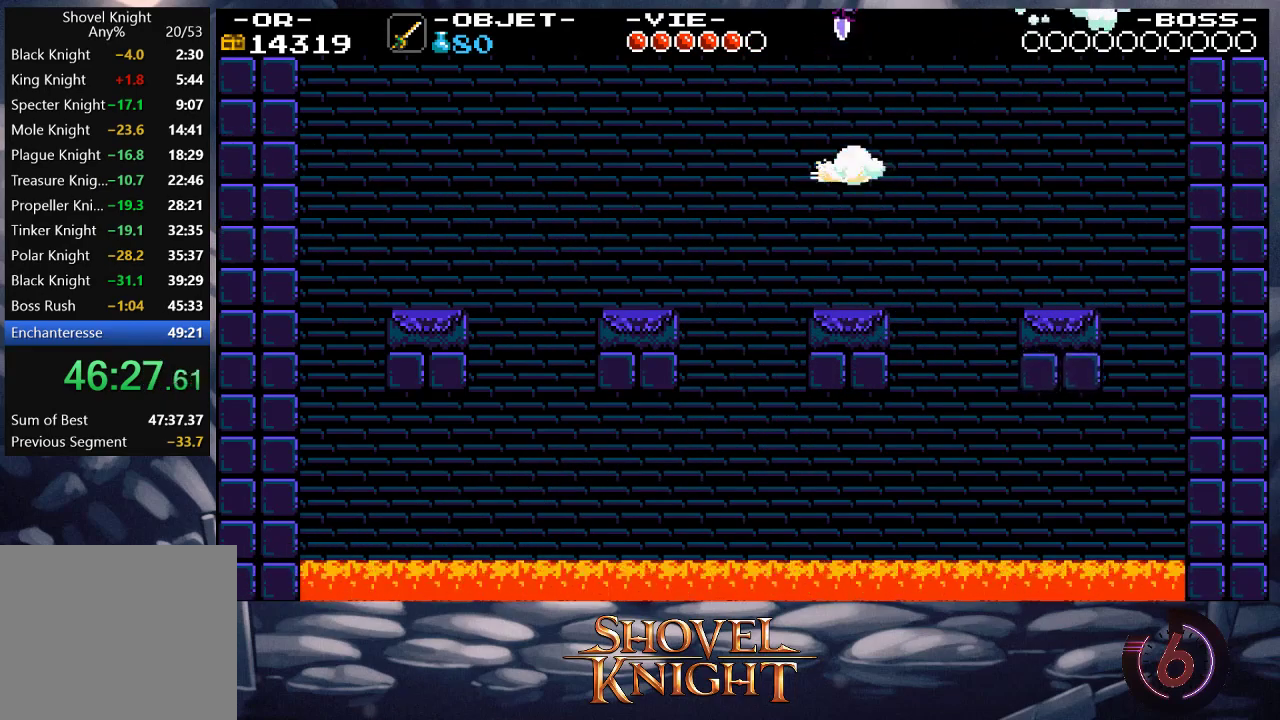
{"buttons": ["DPAD_DOWN"], "events": []}
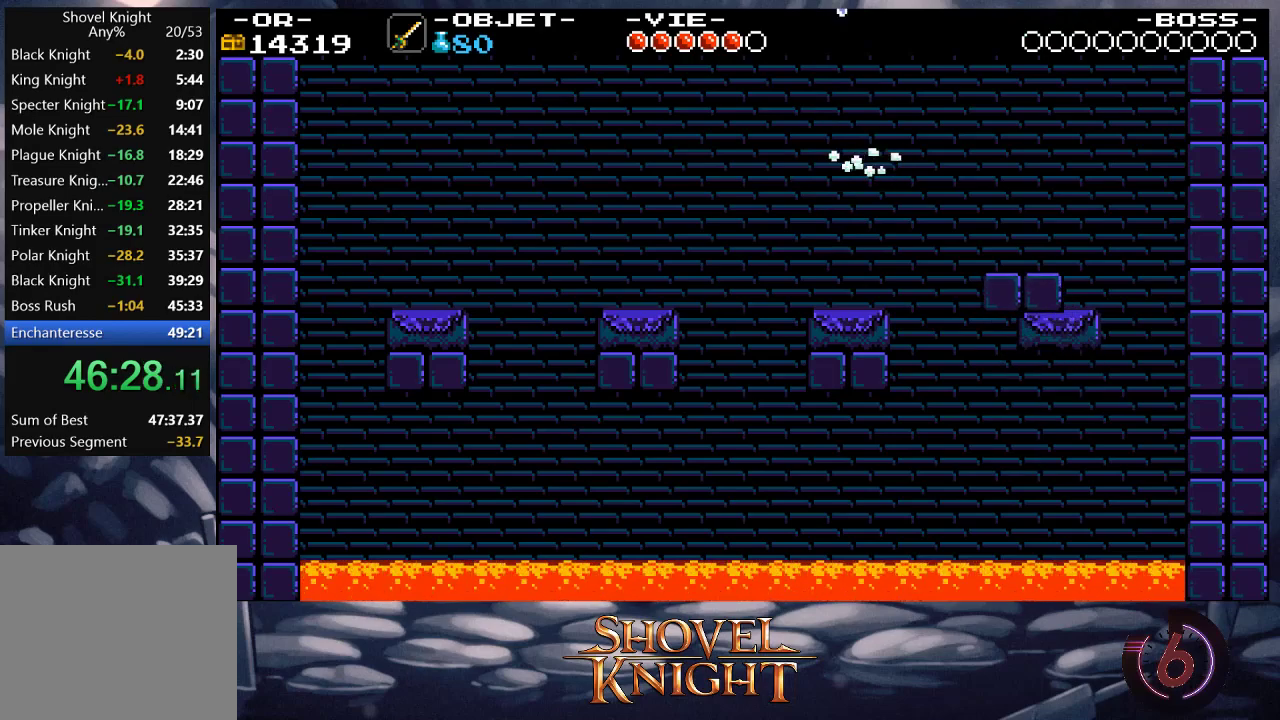
{"buttons": ["DPAD_DOWN"], "events": []}